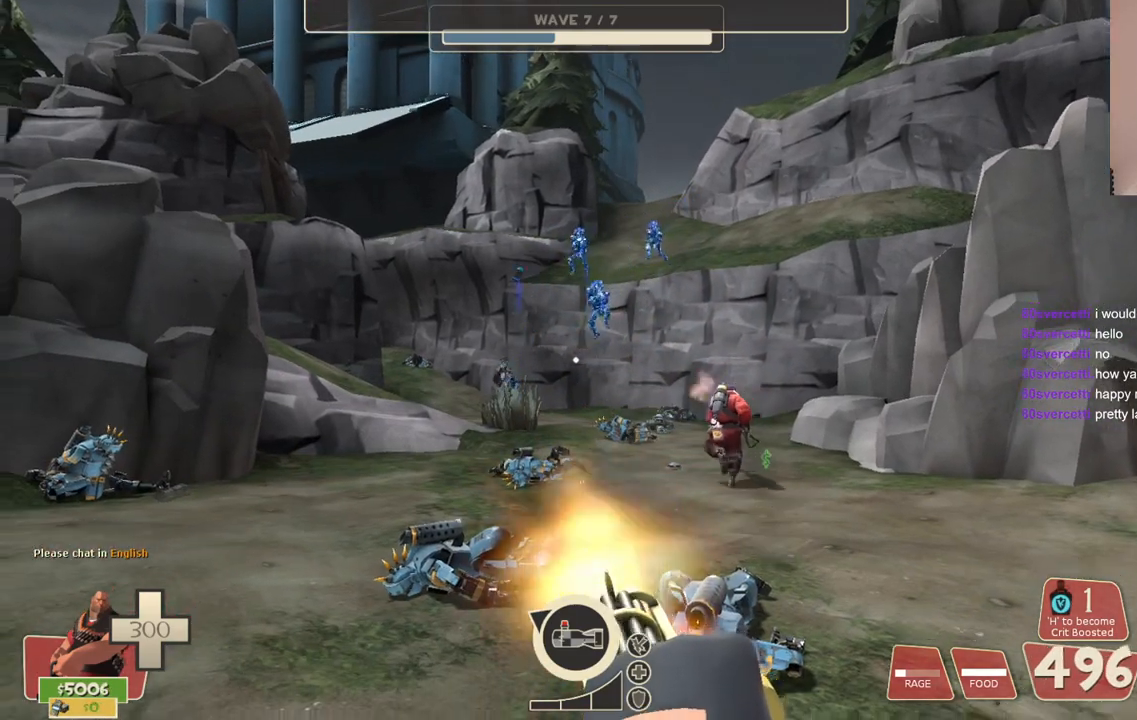
Gameplay with a controller (PlayStation layout); each line is a JSON object with the inputs held at the frame after it. "events" lists button and stick changes between this image and that frame as [ms after this image, input, new state], when the widget could be followed in between.
{"buttons": ["L2", "R2"], "left_stick": "center", "right_stick": "center", "events": []}
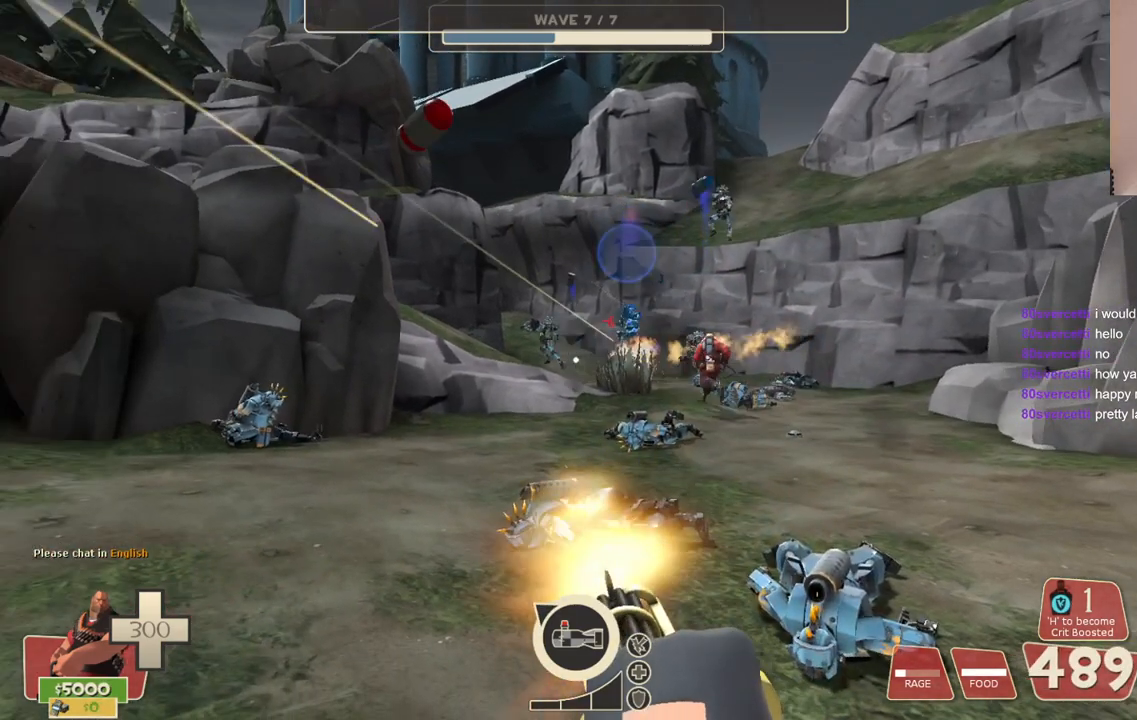
{"buttons": ["L2", "R2"], "left_stick": "right", "right_stick": "center", "events": [[400, "left_stick", "right"]]}
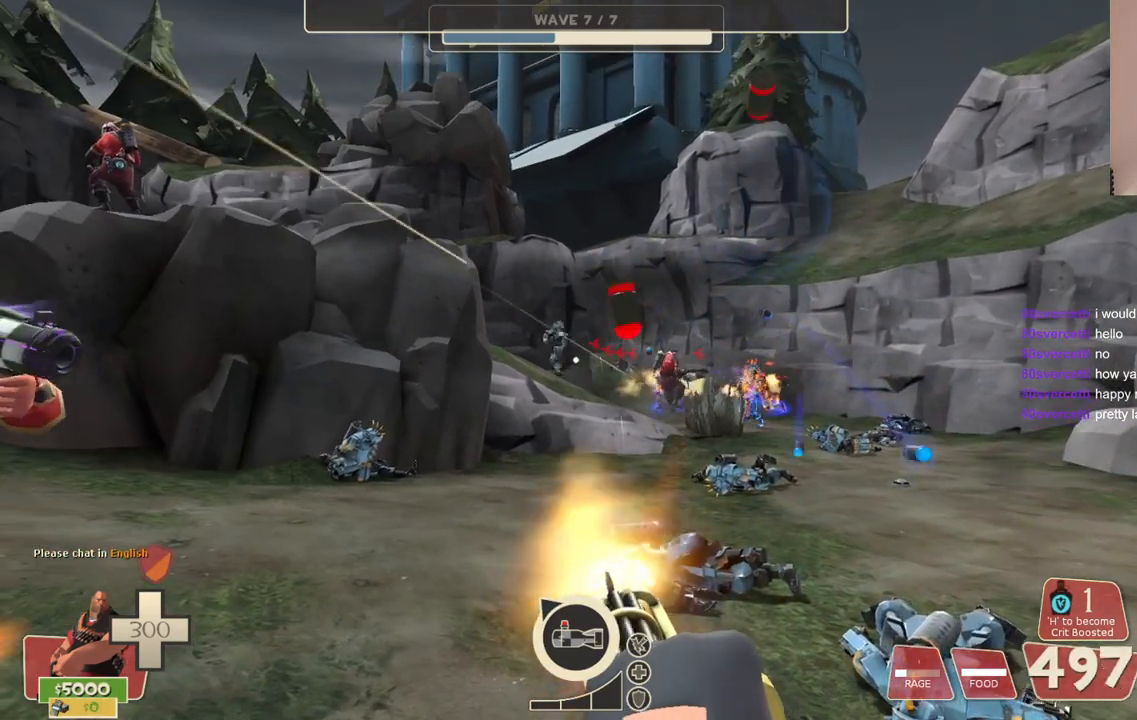
{"buttons": ["L2", "R2"], "left_stick": "right", "right_stick": "center", "events": []}
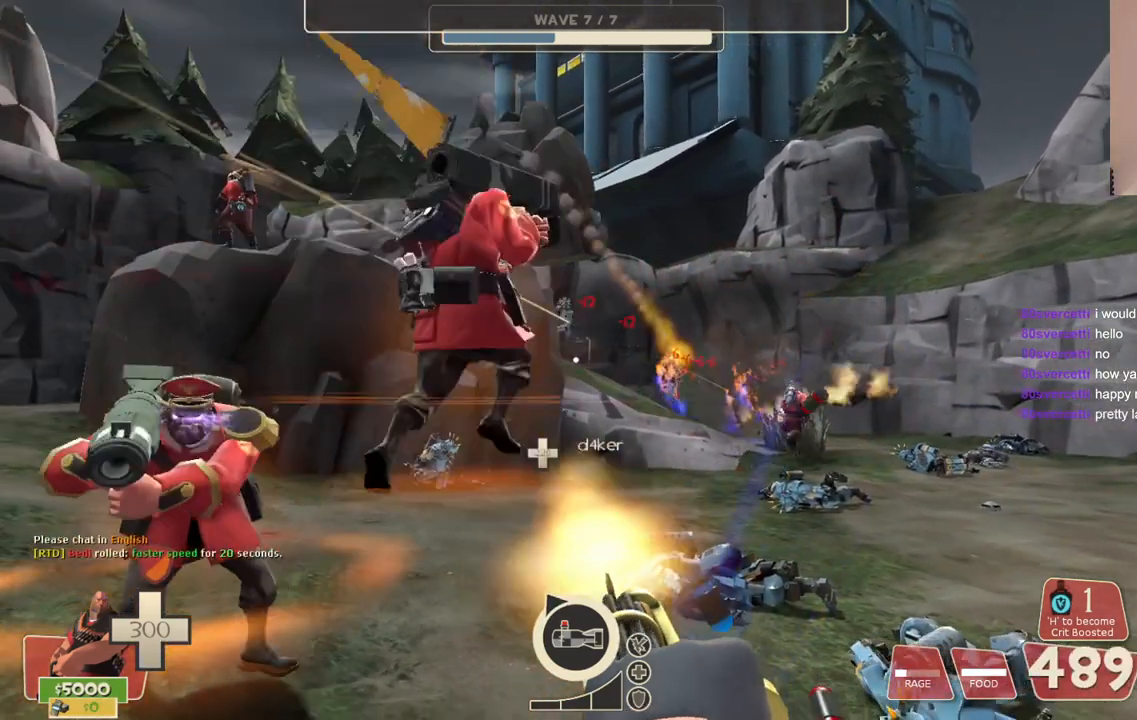
{"buttons": ["L2", "R2"], "left_stick": "right", "right_stick": "center", "events": []}
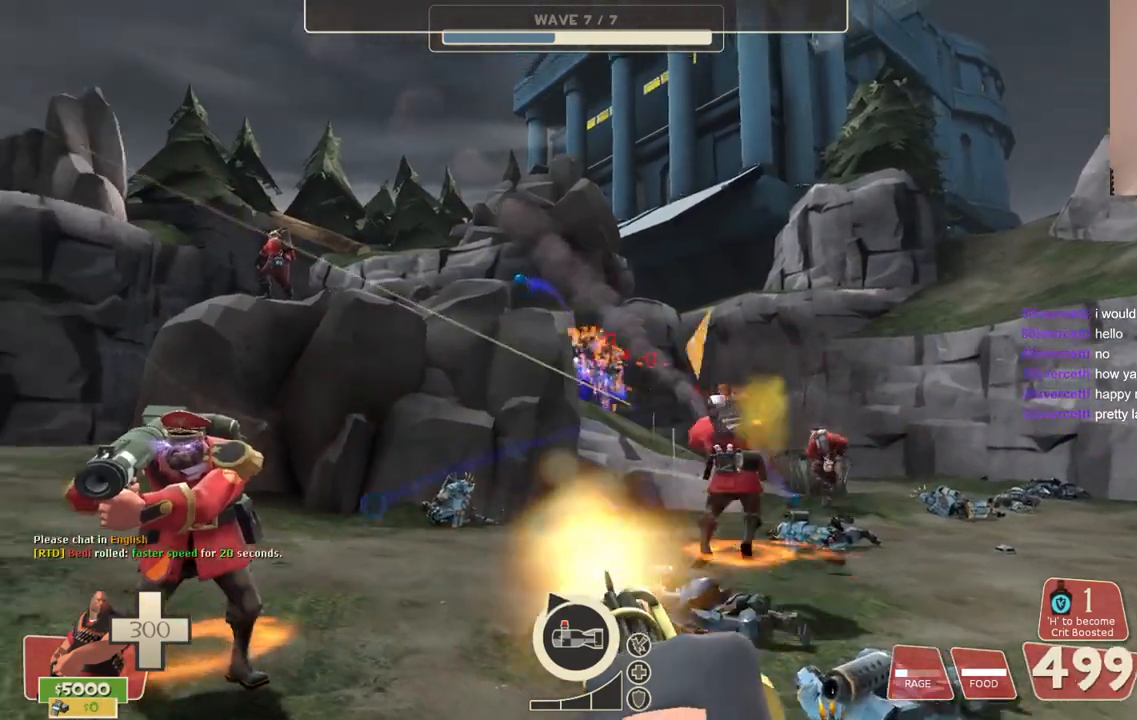
{"buttons": ["L2", "R2"], "left_stick": "right", "right_stick": "center", "events": []}
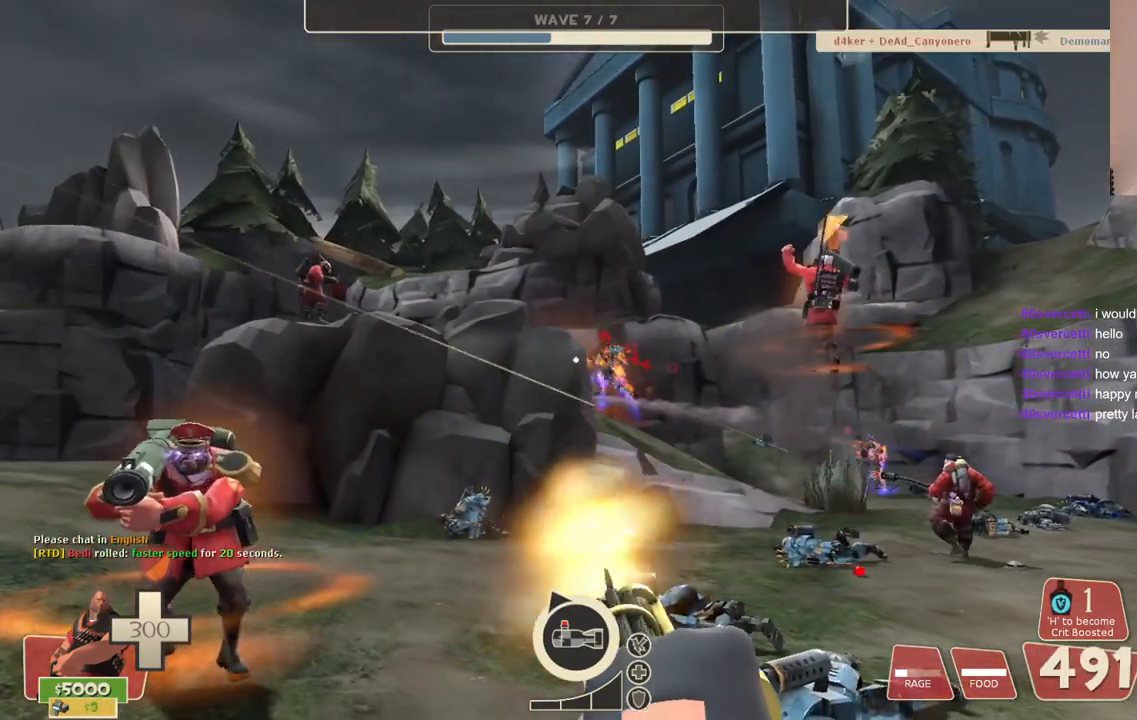
{"buttons": ["L2", "R2"], "left_stick": "right", "right_stick": "center", "events": []}
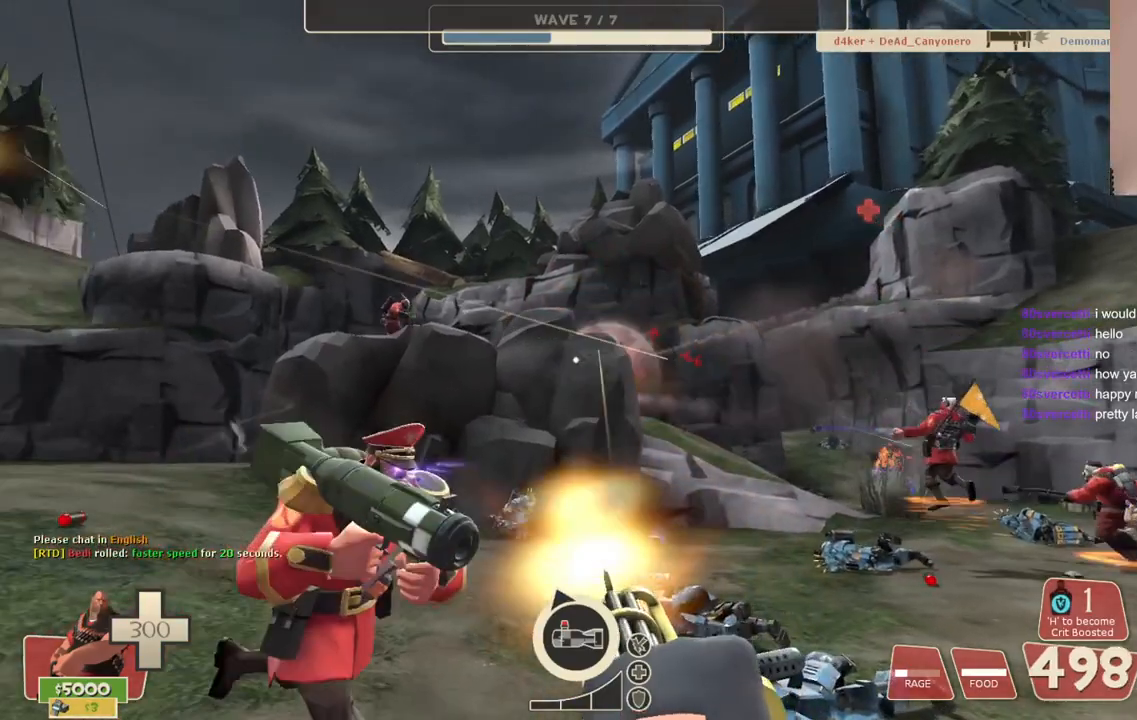
{"buttons": ["L2", "R2"], "left_stick": "up-right", "right_stick": "left", "events": [[167, "left_stick", "up-right"], [200, "right_stick", "left"]]}
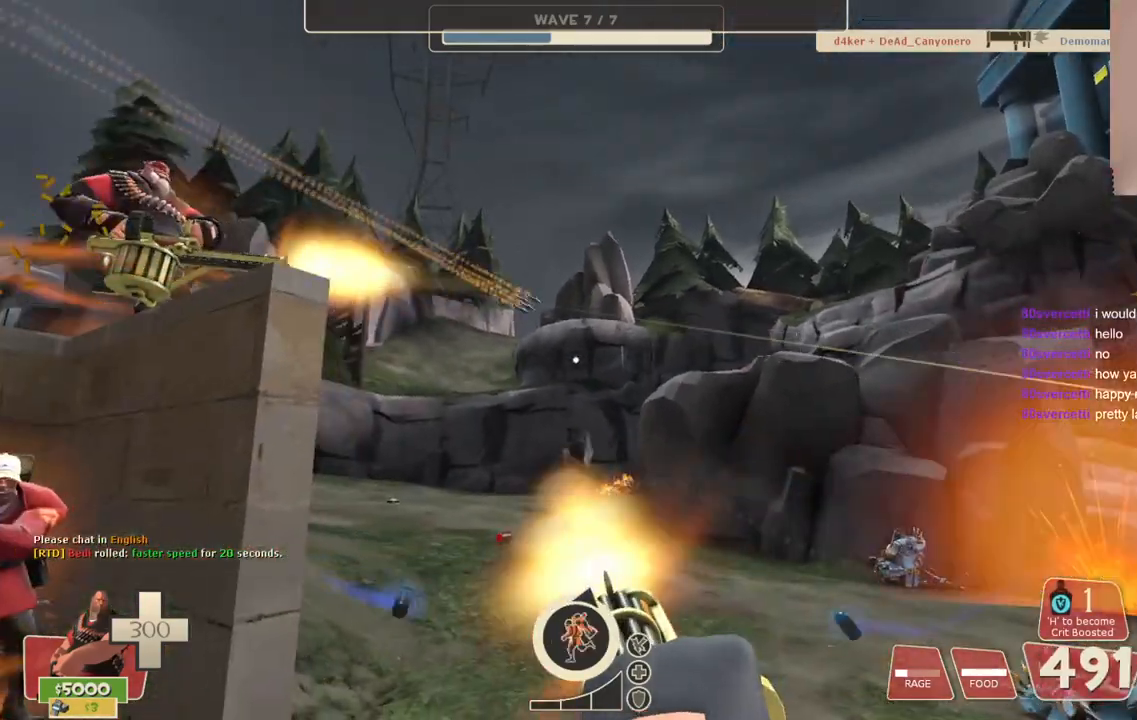
{"buttons": ["L2", "R2"], "left_stick": "up", "right_stick": "center", "events": [[17, "right_stick", "center"], [367, "left_stick", "up"]]}
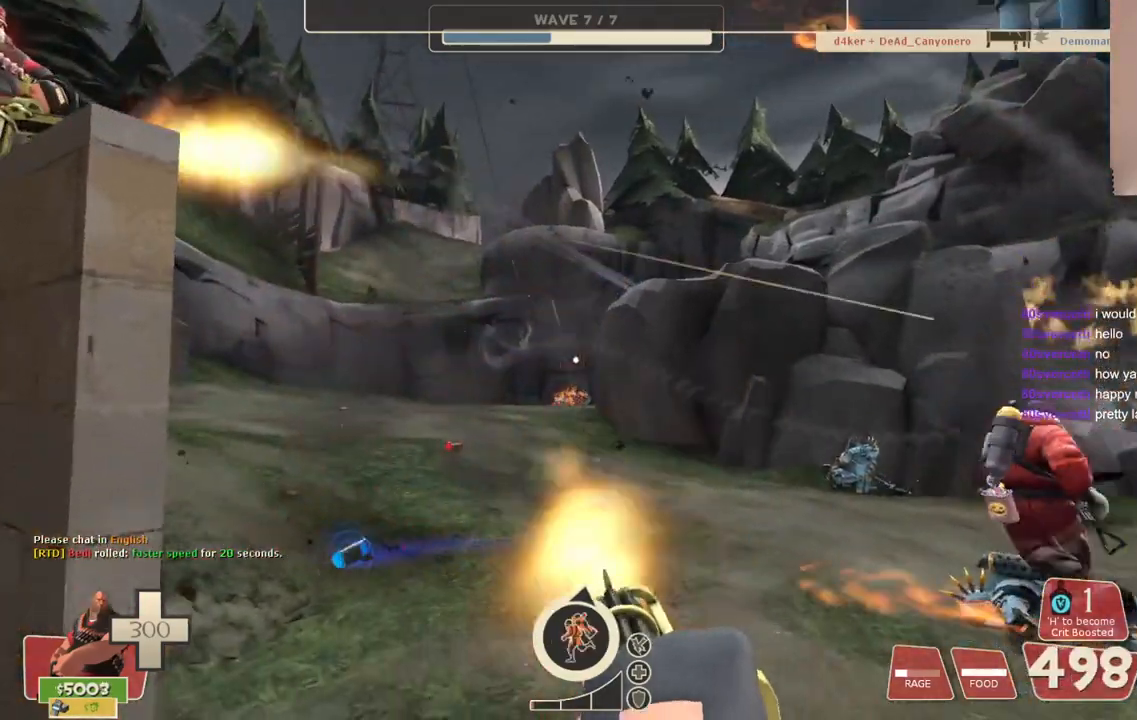
{"buttons": ["L2", "R2"], "left_stick": "up-left", "right_stick": "right", "events": [[333, "left_stick", "up-left"], [383, "right_stick", "right"]]}
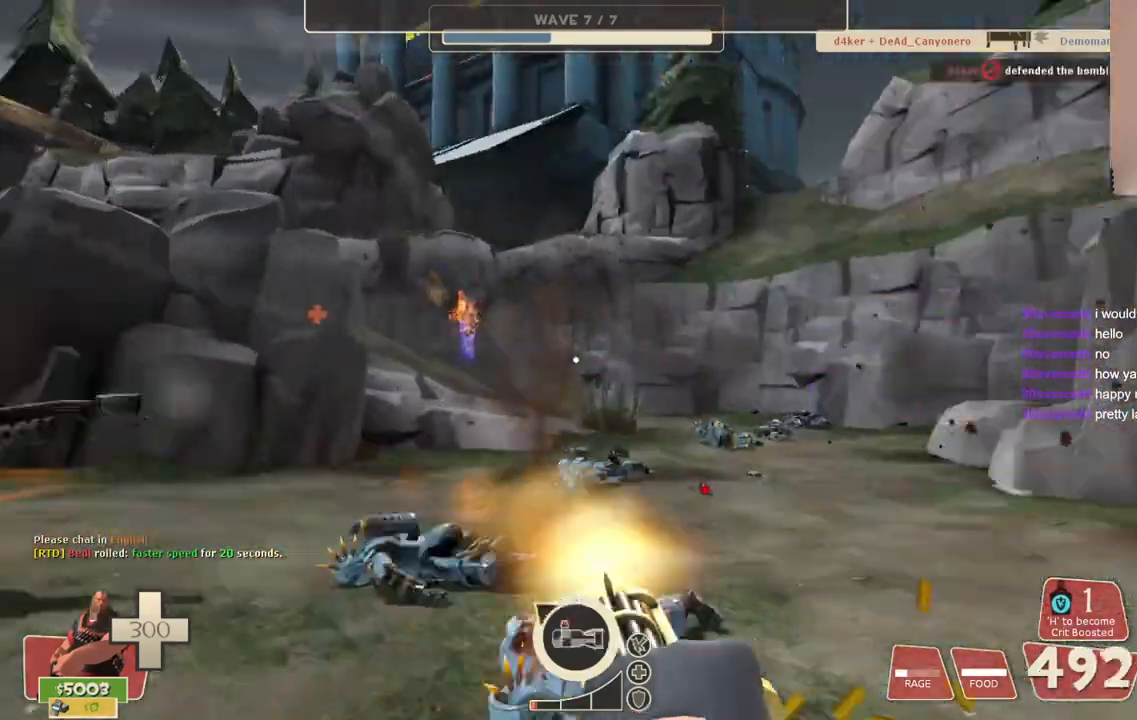
{"buttons": ["L2", "R2"], "left_stick": "down-left", "right_stick": "center", "events": [[33, "right_stick", "center"], [50, "left_stick", "left"], [417, "right_stick", "left"], [500, "left_stick", "down-left"], [500, "right_stick", "center"]]}
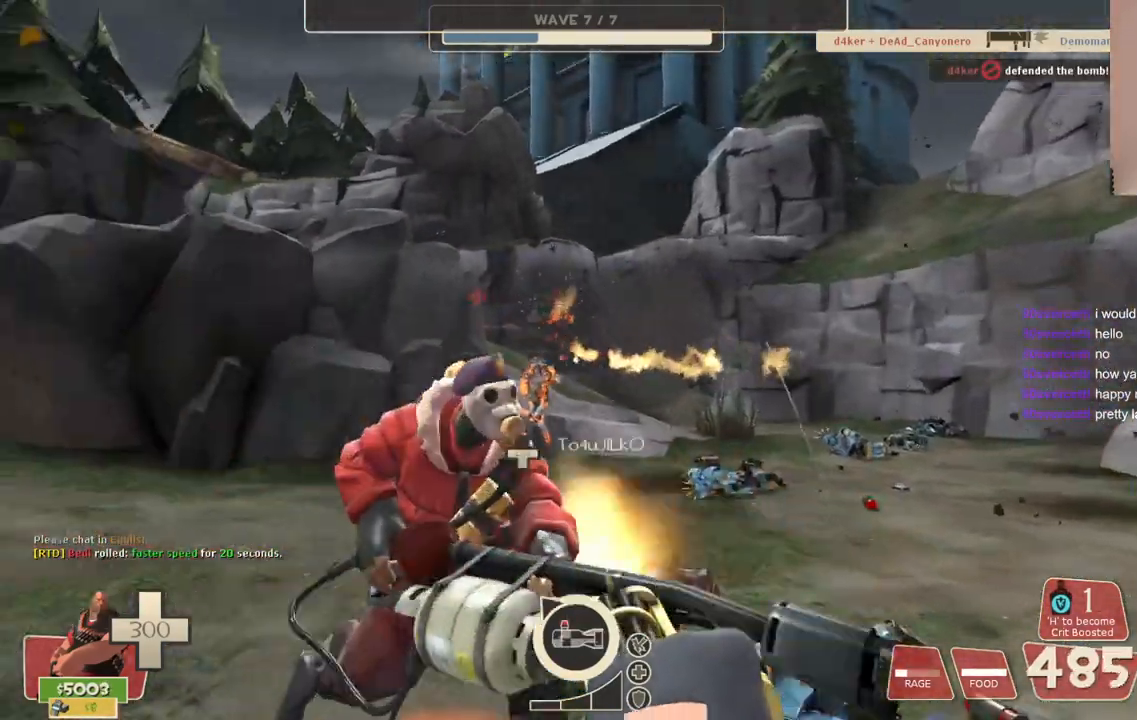
{"buttons": ["L2", "R2"], "left_stick": "down-right", "right_stick": "left", "events": [[433, "right_stick", "left"], [467, "left_stick", "down-right"]]}
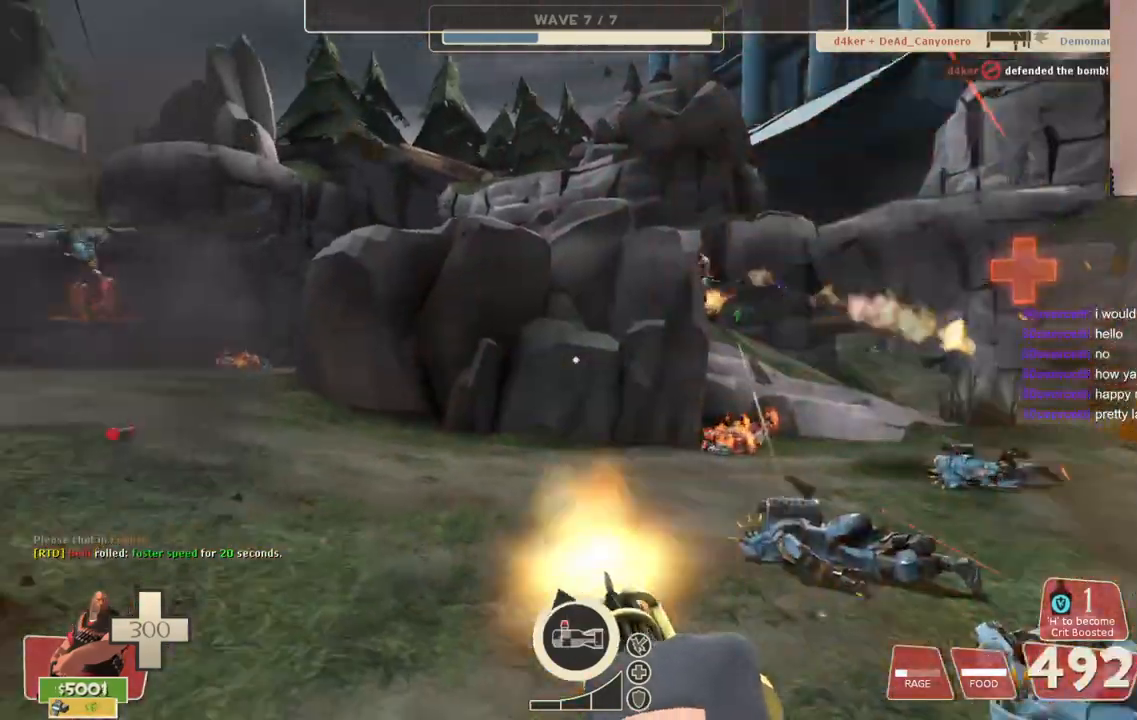
{"buttons": ["L2", "R2"], "left_stick": "right", "right_stick": "left", "events": [[33, "right_stick", "center"], [167, "left_stick", "center"], [417, "left_stick", "right"], [417, "right_stick", "left"]]}
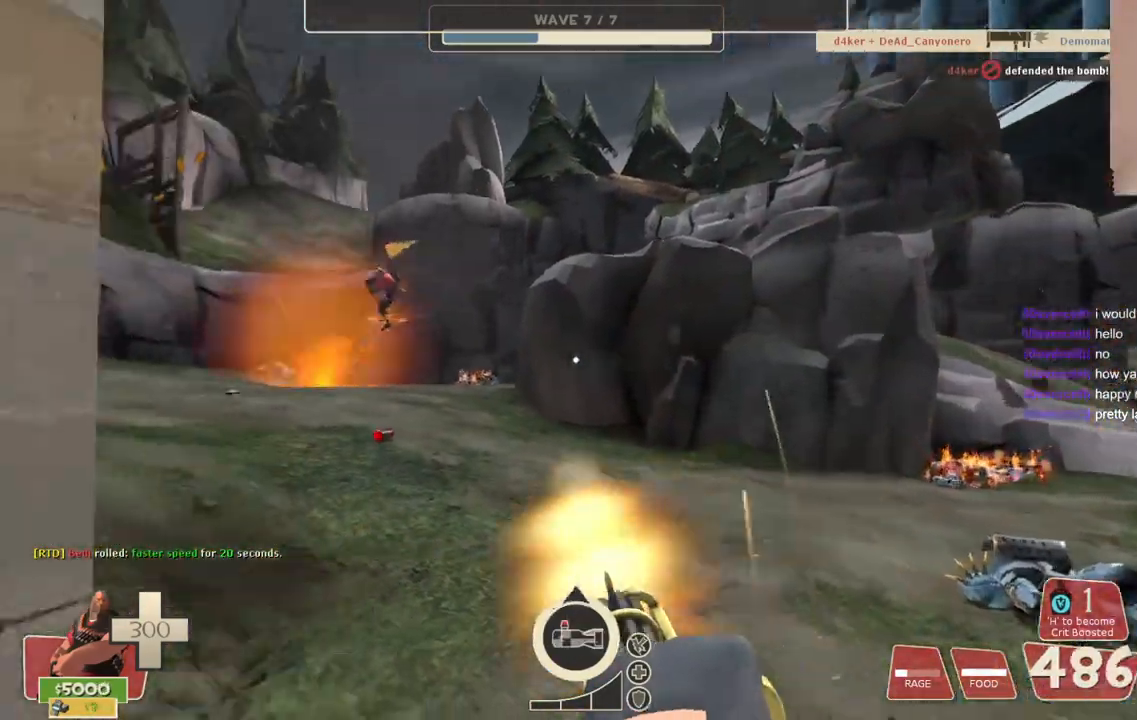
{"buttons": ["L2", "R2"], "left_stick": "up-right", "right_stick": "left", "events": [[50, "left_stick", "up-right"]]}
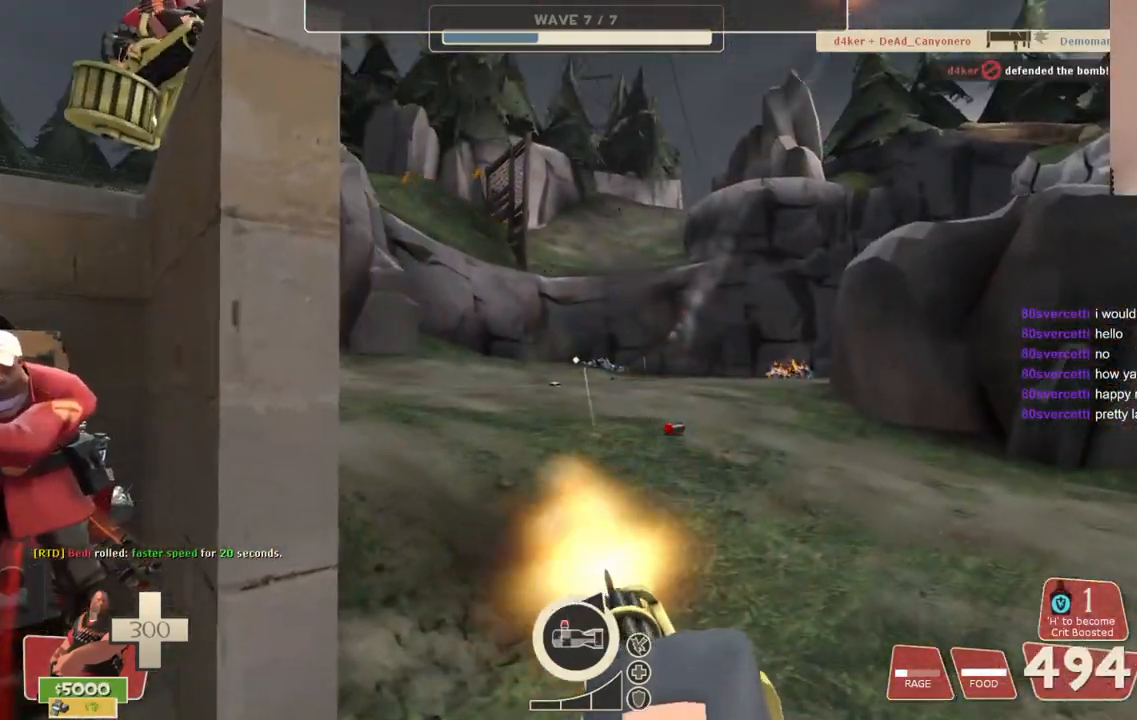
{"buttons": ["L2", "R2"], "left_stick": "up-left", "right_stick": "right", "events": [[100, "left_stick", "up"], [100, "right_stick", "center"], [367, "left_stick", "up-left"], [367, "right_stick", "right"]]}
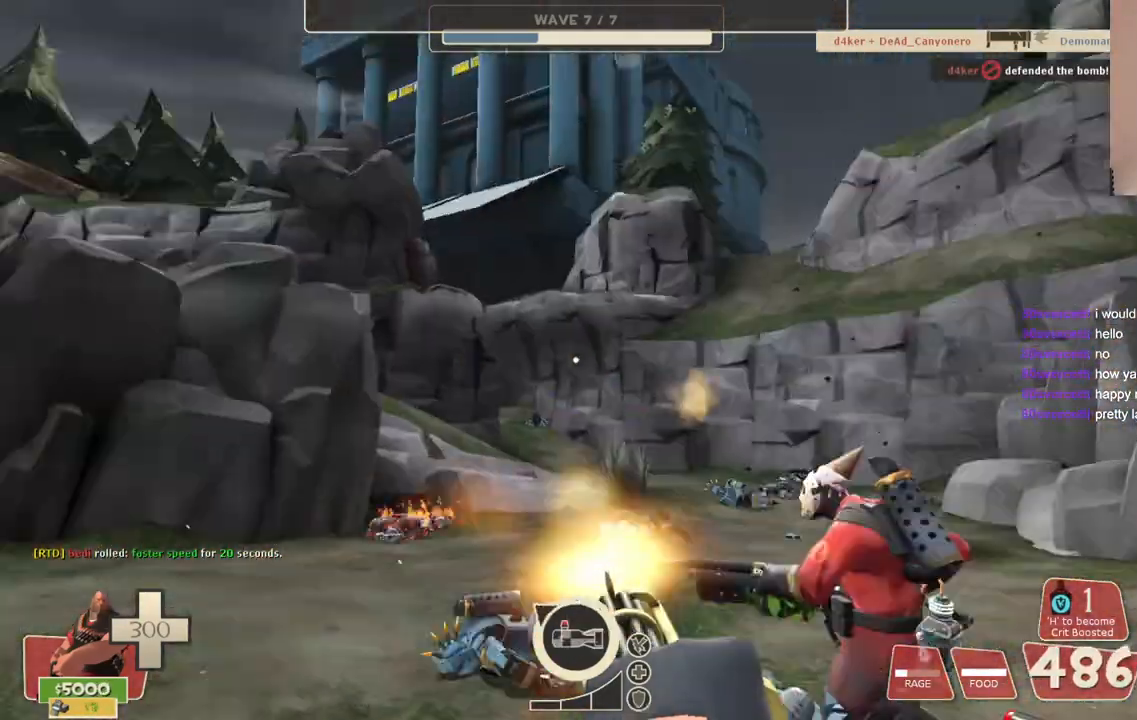
{"buttons": ["L2", "R2"], "left_stick": "center", "right_stick": "center", "events": [[17, "left_stick", "left"], [50, "right_stick", "center"], [250, "left_stick", "center"]]}
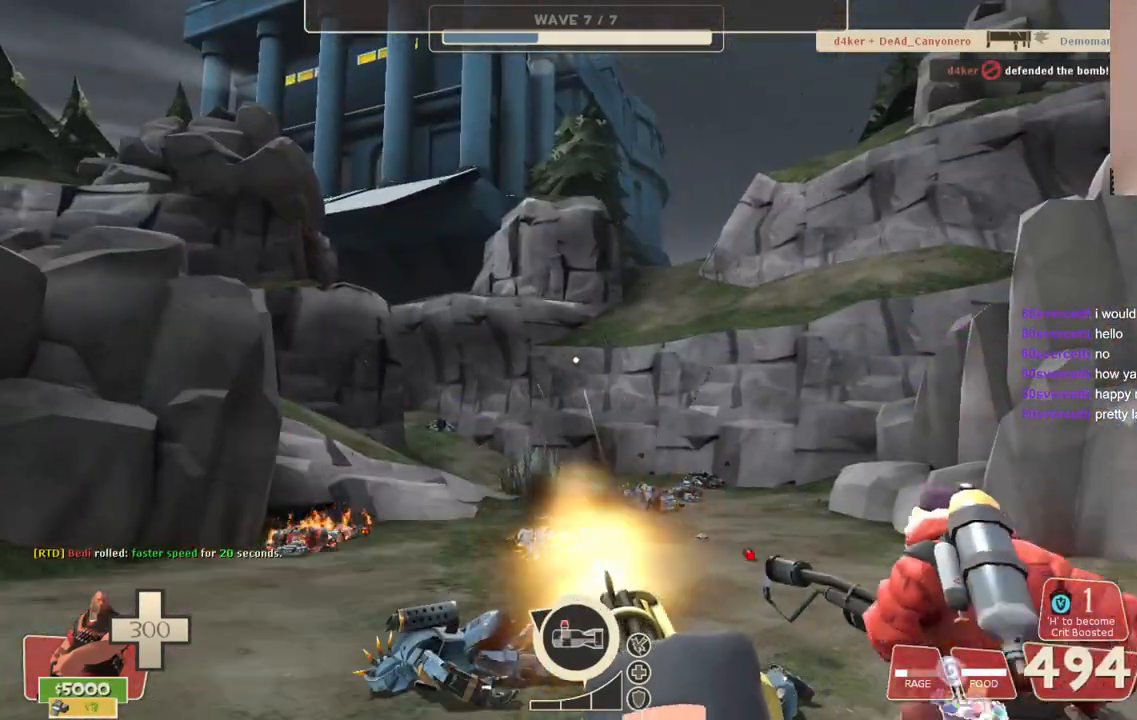
{"buttons": ["L2", "R2"], "left_stick": "center", "right_stick": "center", "events": [[67, "right_stick", "left"], [283, "right_stick", "center"]]}
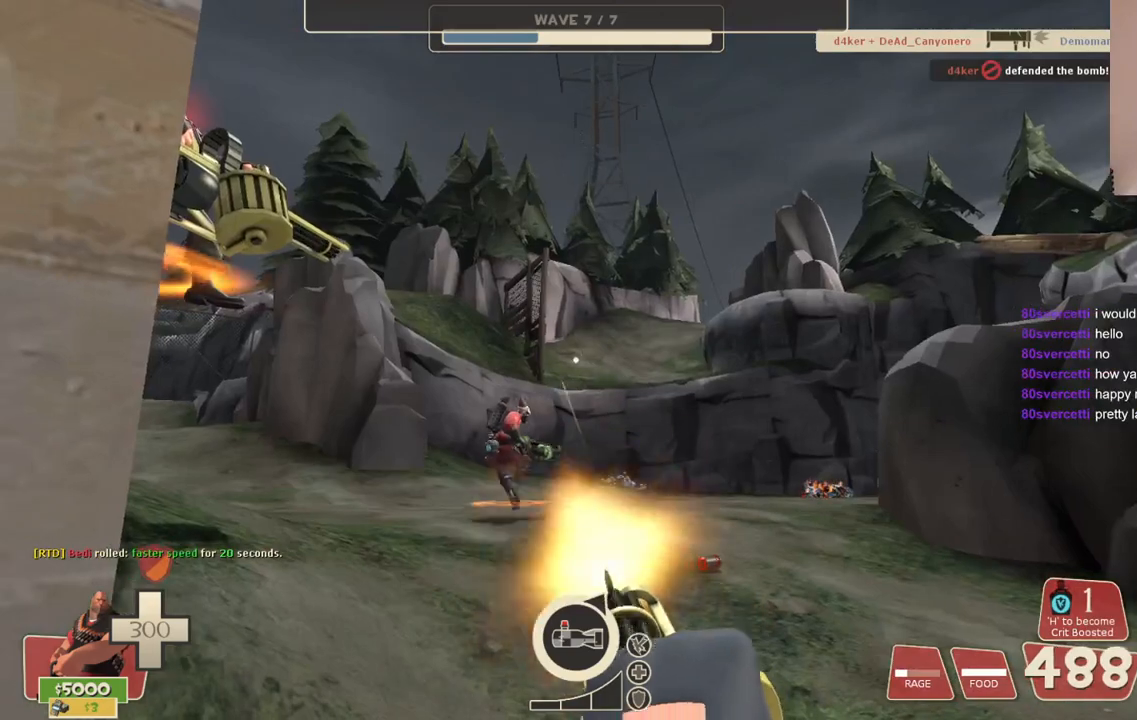
{"buttons": ["L2", "R2"], "left_stick": "center", "right_stick": "center", "events": []}
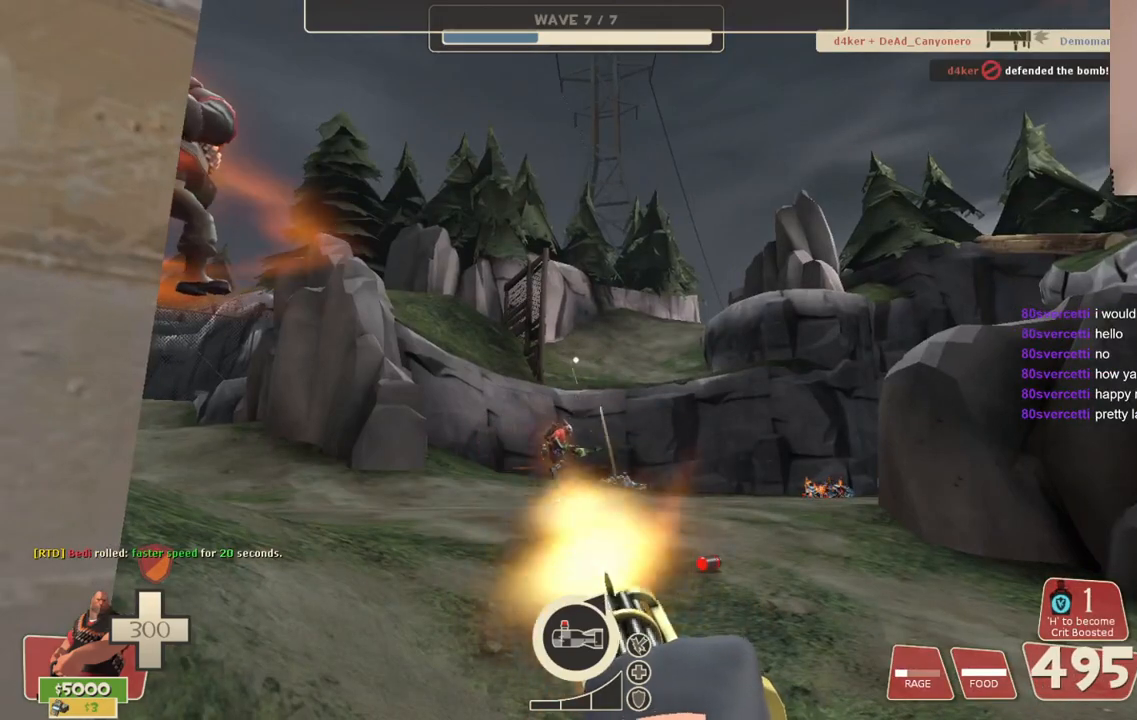
{"buttons": ["L2", "R2"], "left_stick": "center", "right_stick": "center", "events": [[83, "right_stick", "right"], [283, "right_stick", "center"]]}
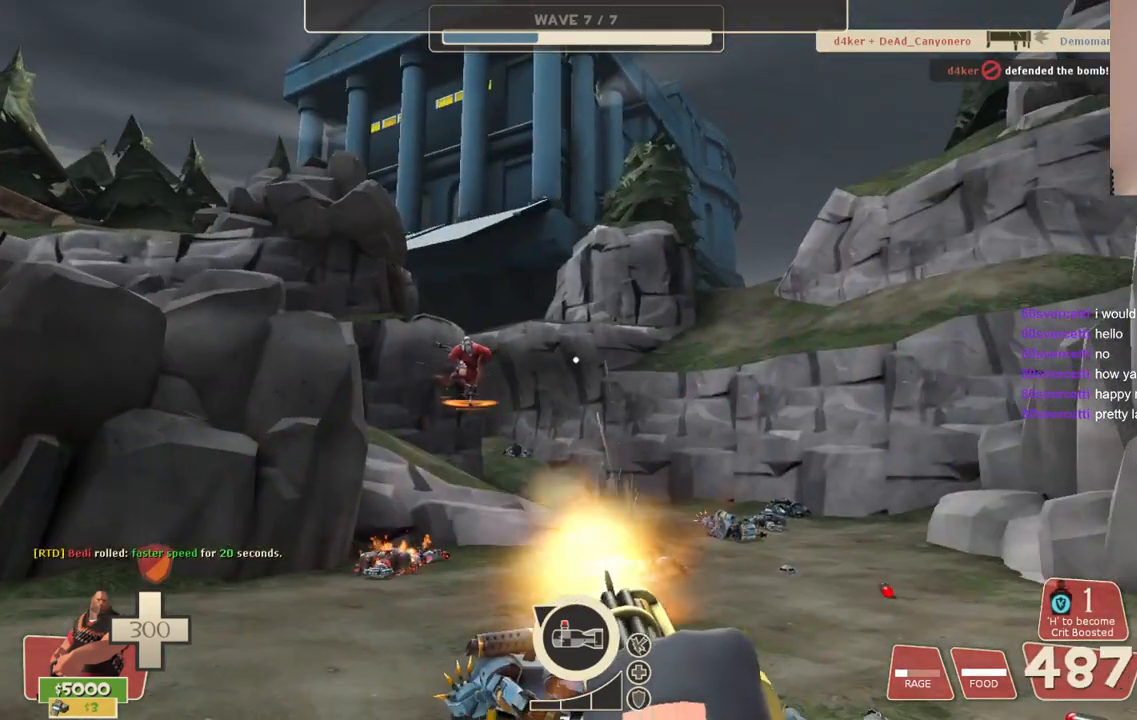
{"buttons": ["L2", "R2"], "left_stick": "center", "right_stick": "center", "events": []}
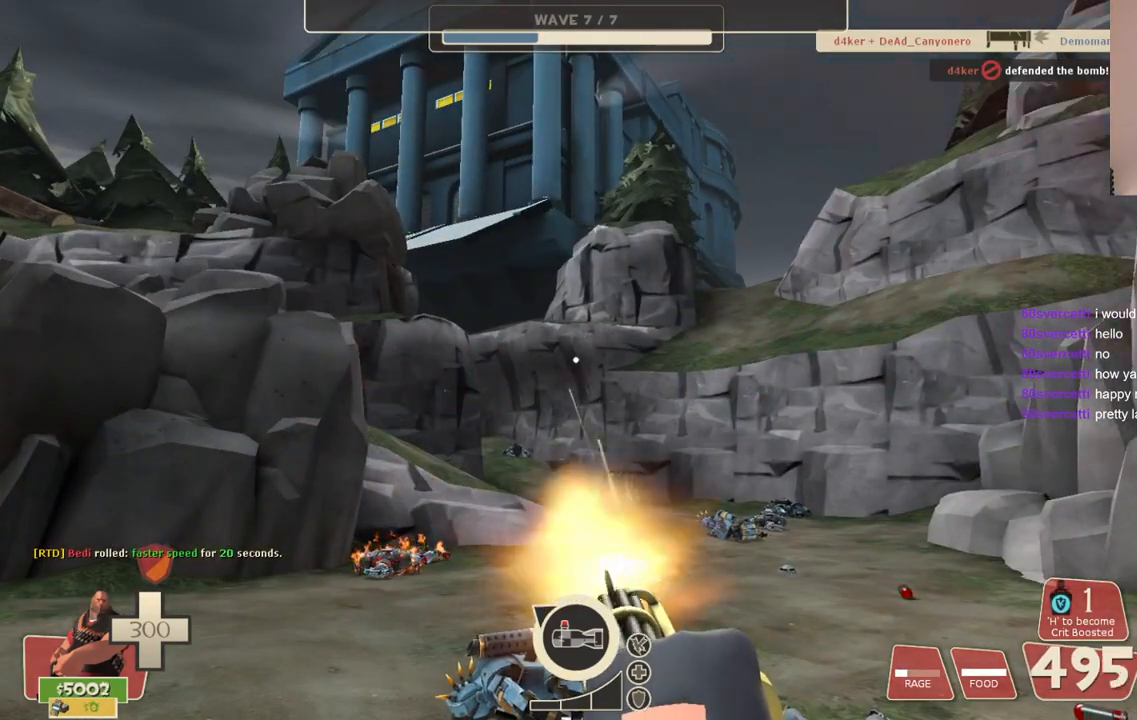
{"buttons": ["L2", "R2"], "left_stick": "center", "right_stick": "center", "events": [[33, "right_stick", "left"], [450, "right_stick", "center"]]}
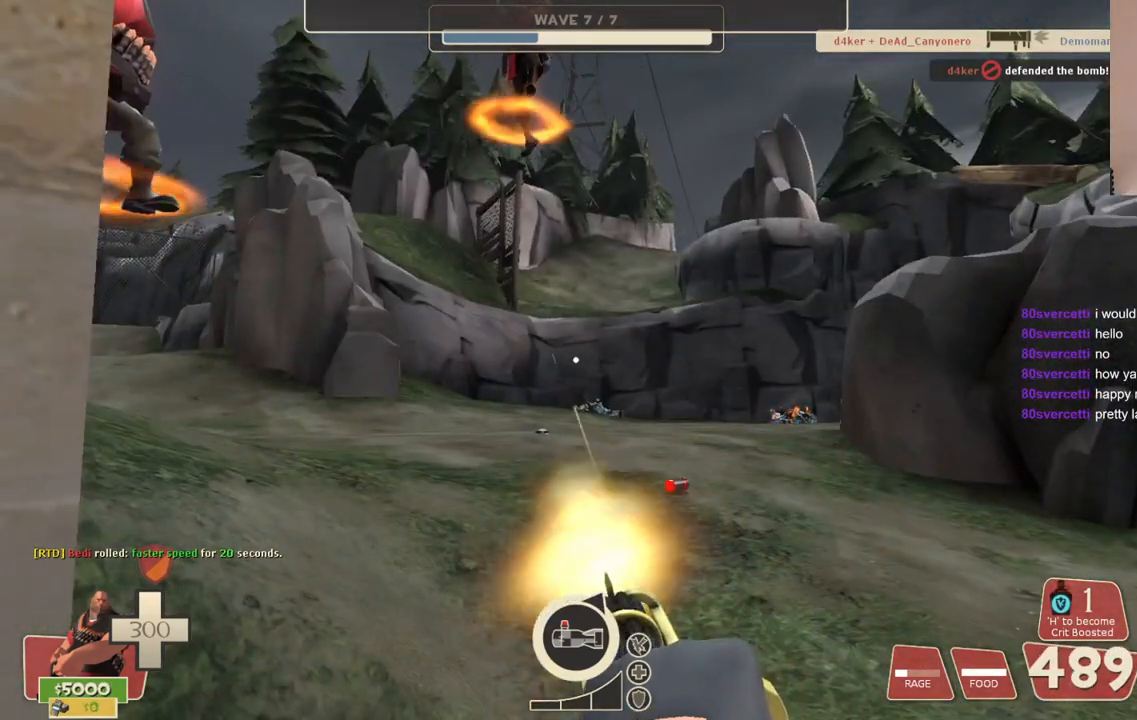
{"buttons": ["L2", "R2"], "left_stick": "center", "right_stick": "center", "events": []}
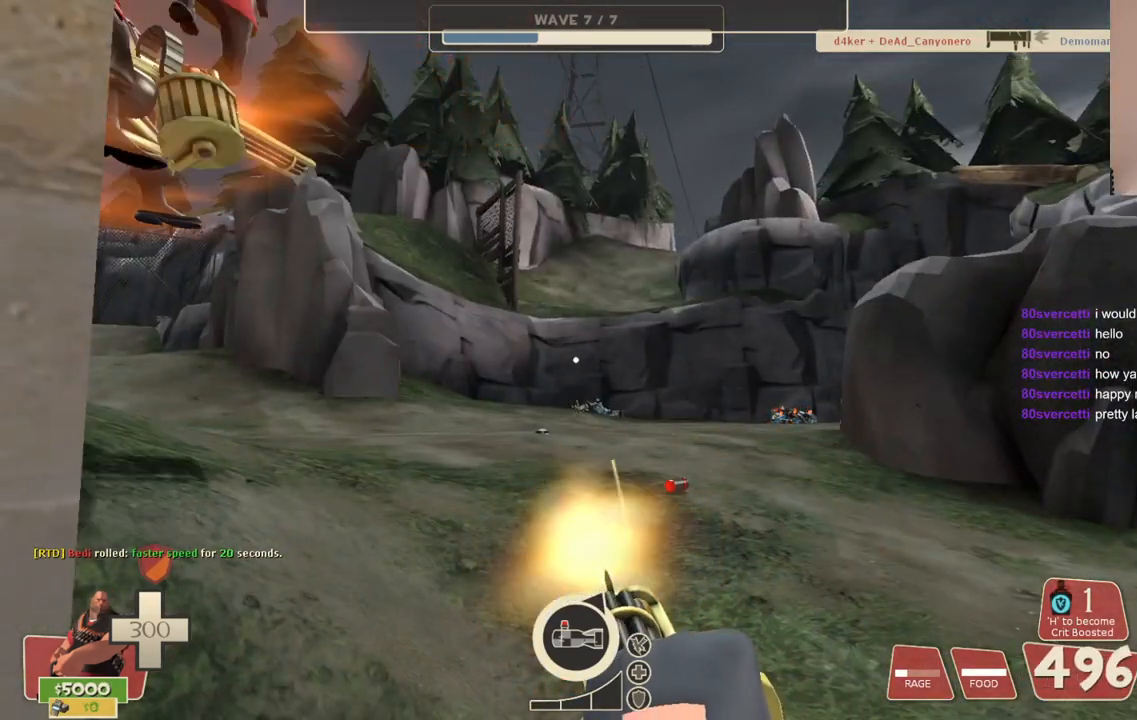
{"buttons": ["L2", "R2"], "left_stick": "center", "right_stick": "center", "events": [[83, "right_stick", "right"], [300, "right_stick", "center"]]}
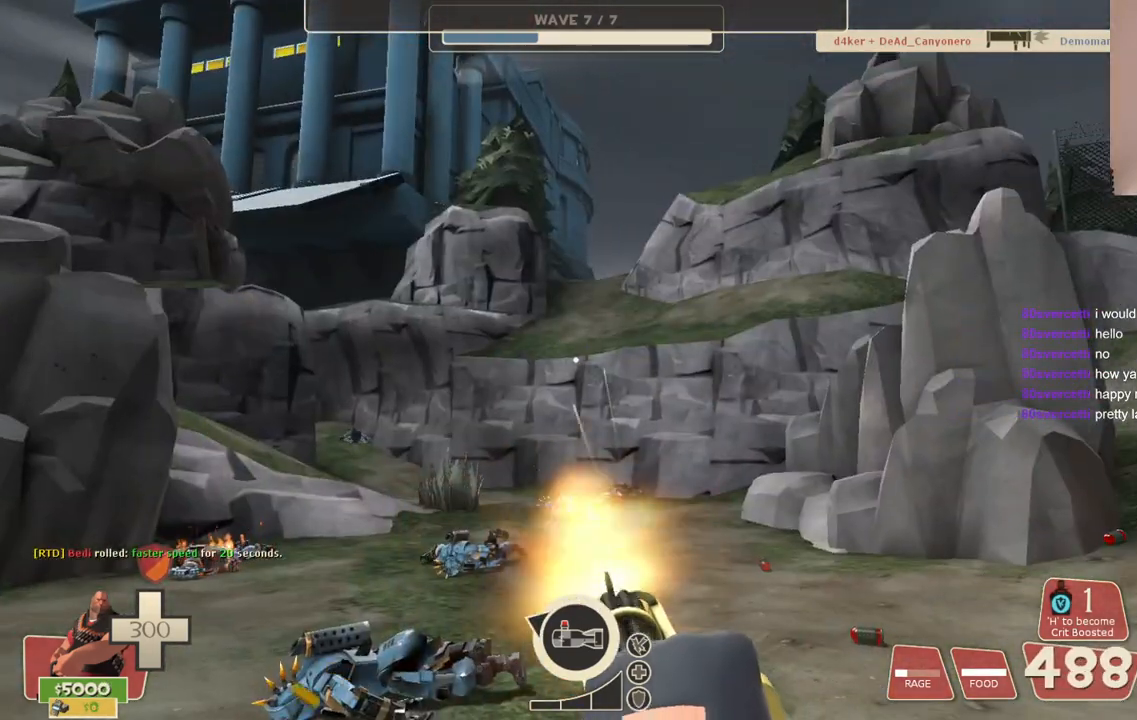
{"buttons": ["L2", "R2"], "left_stick": "center", "right_stick": "left", "events": [[383, "right_stick", "left"]]}
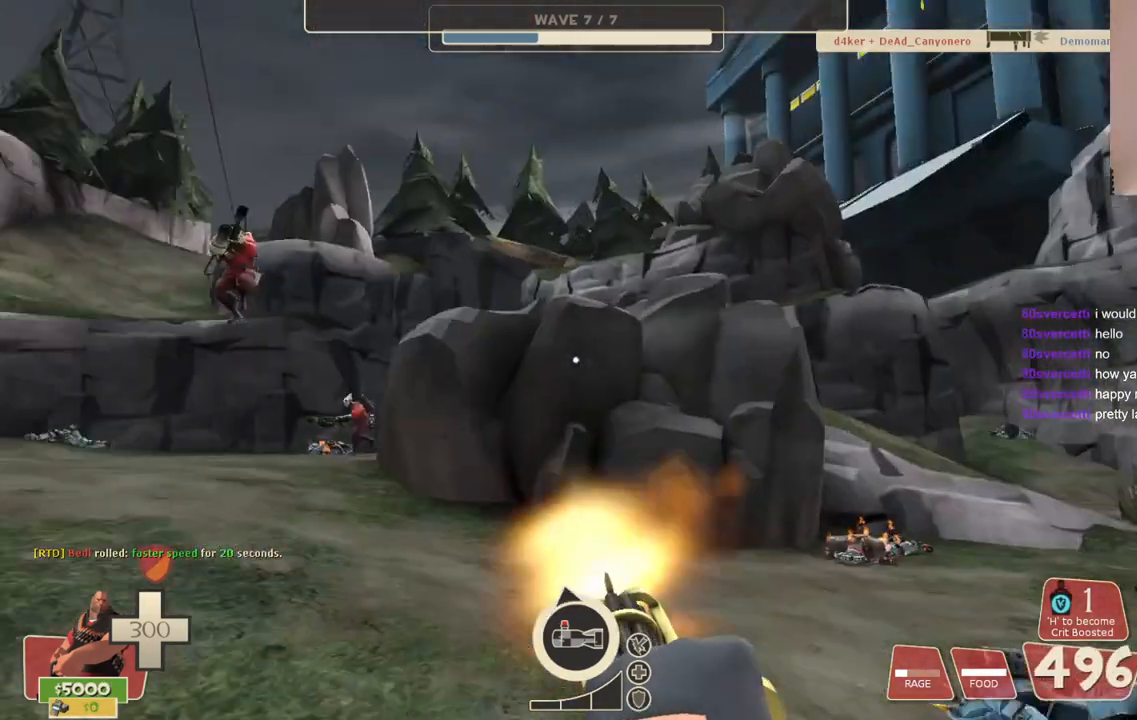
{"buttons": ["L2", "R2"], "left_stick": "center", "right_stick": "center", "events": [[133, "right_stick", "center"]]}
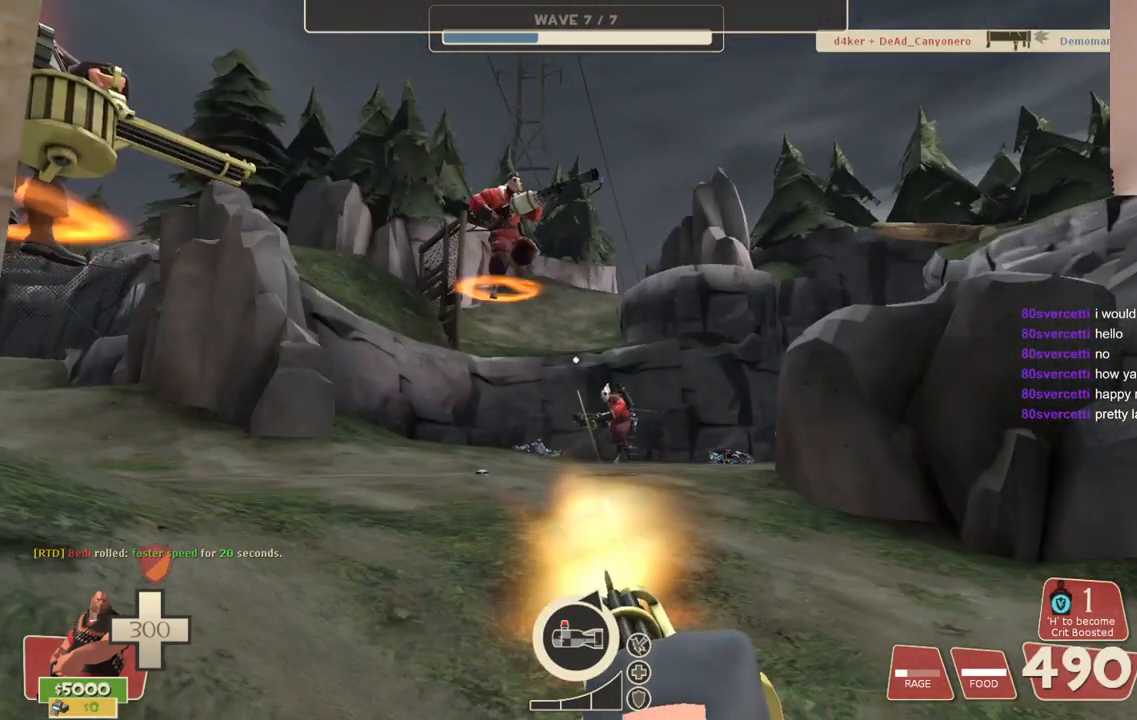
{"buttons": ["L2", "R2"], "left_stick": "center", "right_stick": "center", "events": [[300, "right_stick", "right"], [483, "right_stick", "center"]]}
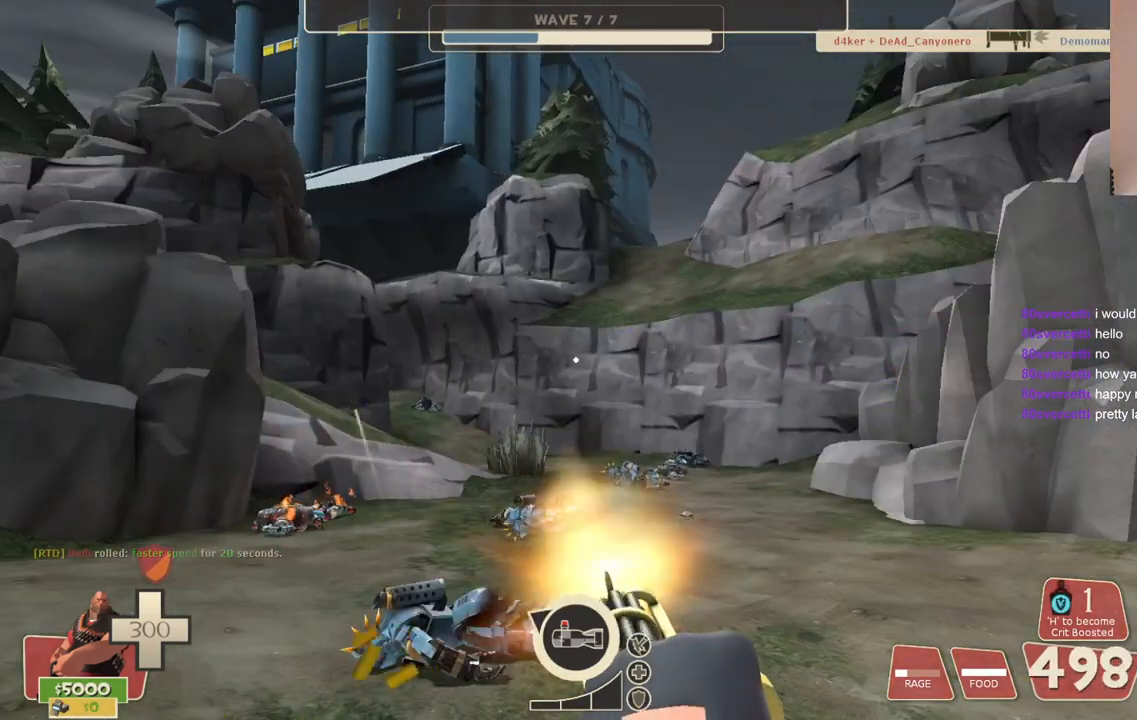
{"buttons": ["L2", "R2"], "left_stick": "center", "right_stick": "center", "events": []}
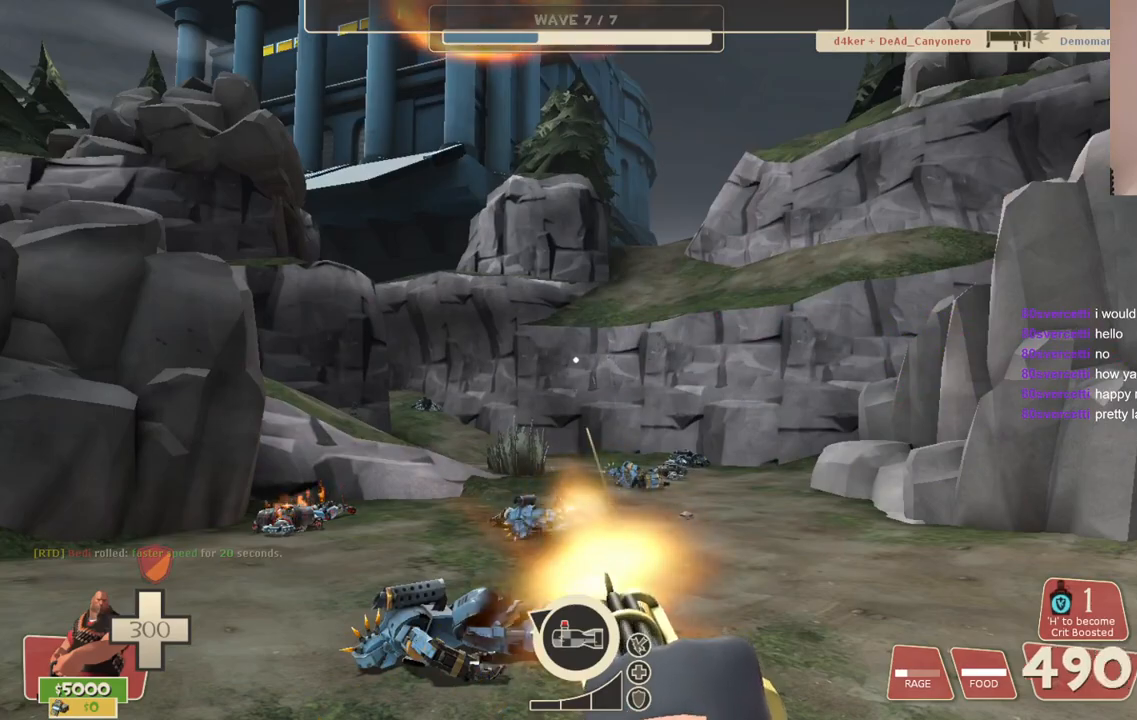
{"buttons": ["L2", "R2"], "left_stick": "center", "right_stick": "center", "events": [[100, "right_stick", "left"], [300, "right_stick", "center"]]}
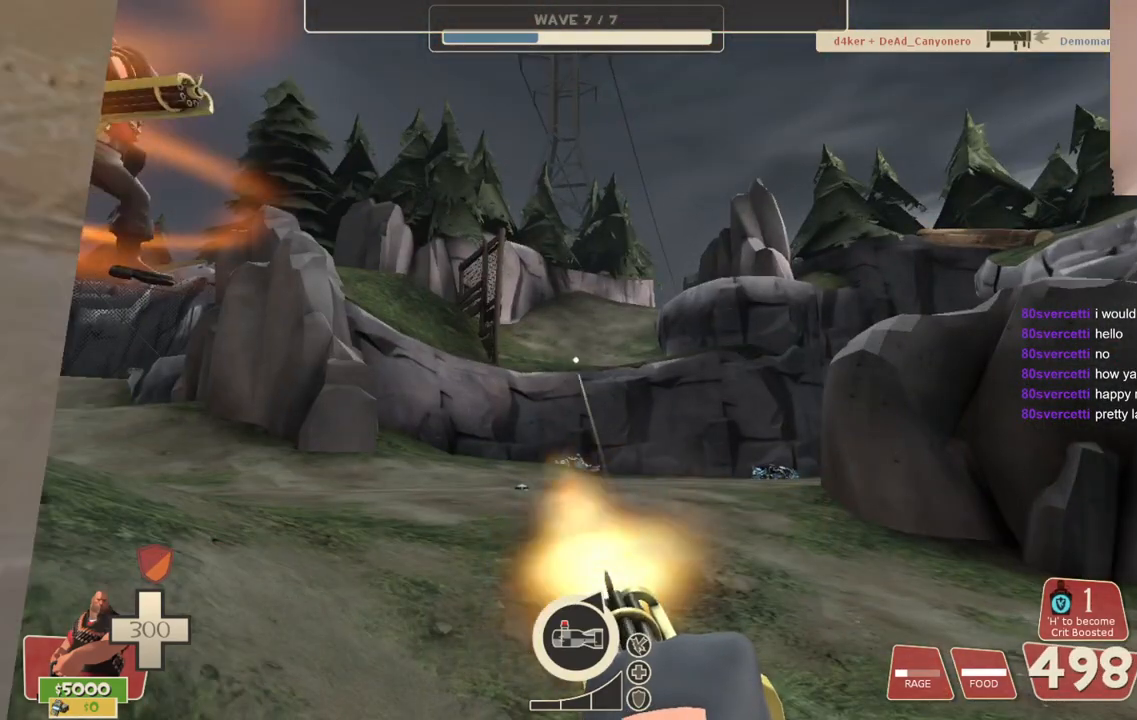
{"buttons": ["L2", "R2"], "left_stick": "center", "right_stick": "center", "events": [[283, "right_stick", "right"], [500, "right_stick", "center"]]}
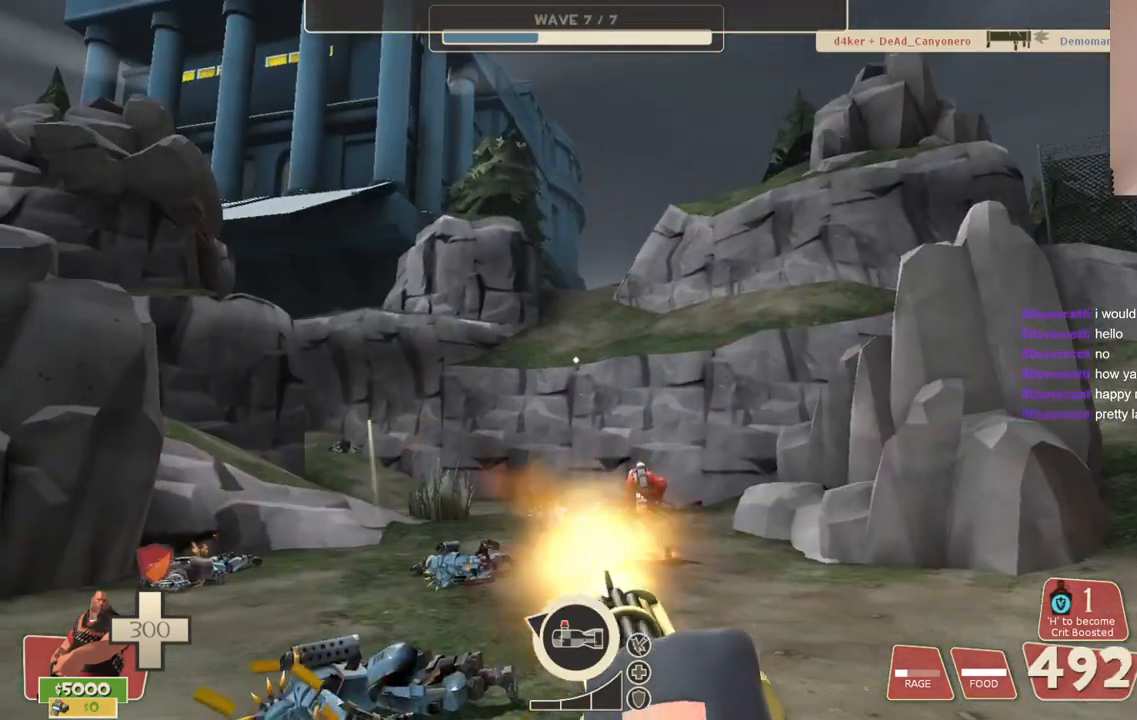
{"buttons": ["L2", "R2"], "left_stick": "center", "right_stick": "center", "events": []}
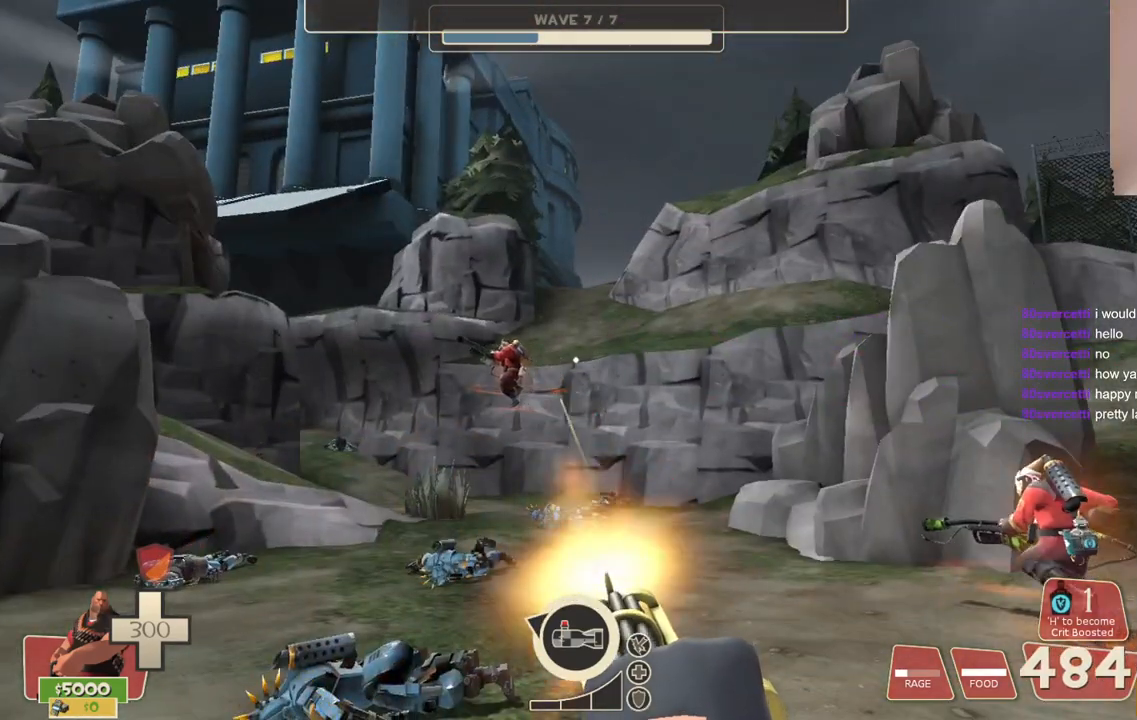
{"buttons": ["L2", "R2"], "left_stick": "center", "right_stick": "center", "events": [[50, "right_stick", "left"], [283, "right_stick", "center"]]}